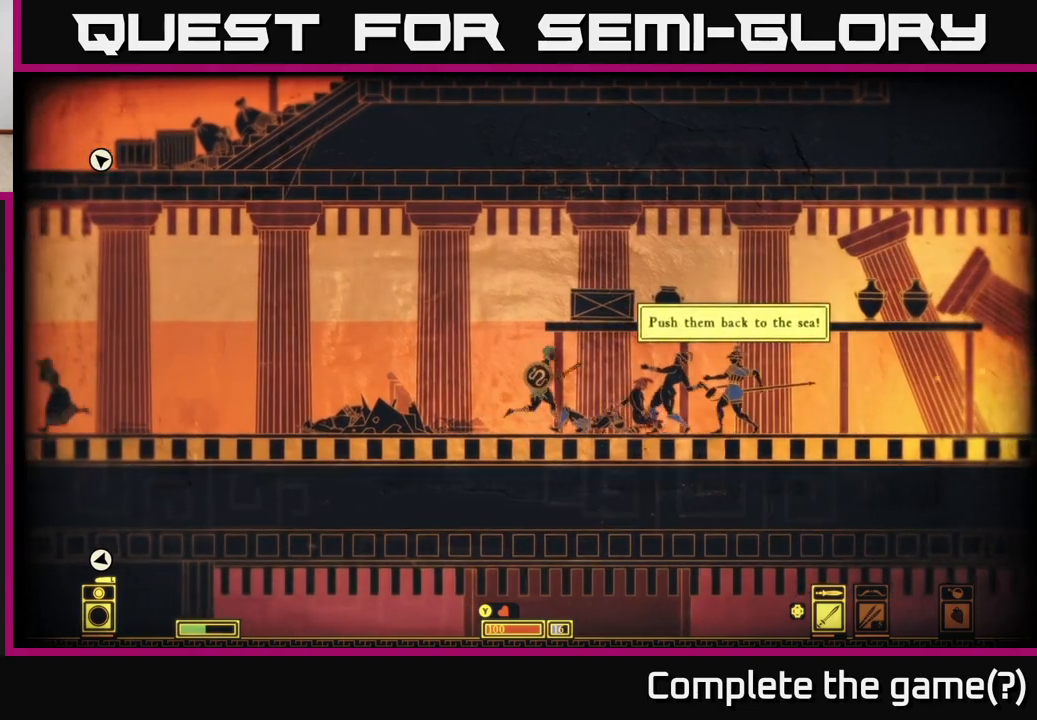
Gameplay with a controller (Xbox layout); each line is a JSON object with the inputs held at the frame after it. "events" lists button and stick changes between this image and that frame as [ms after this image, input, new state], when the widget could be followed in between.
{"buttons": [], "left_stick": "right", "right_stick": "center", "events": [[167, "left_stick", "center"], [350, "left_stick", "right"]]}
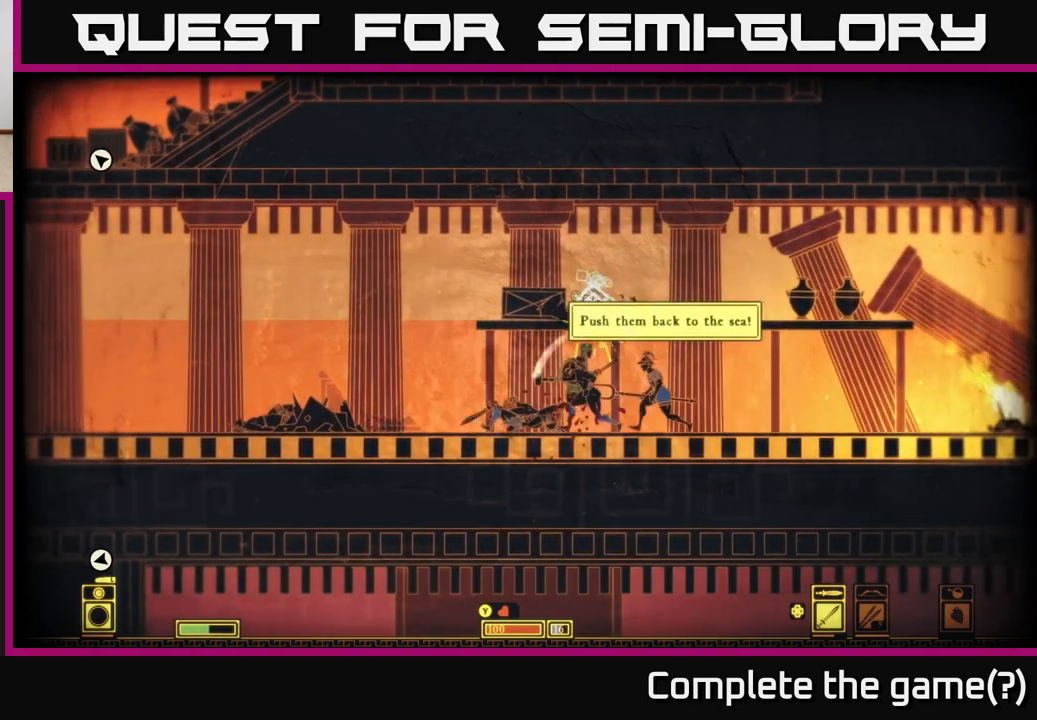
{"buttons": [], "left_stick": "right", "right_stick": "center", "events": []}
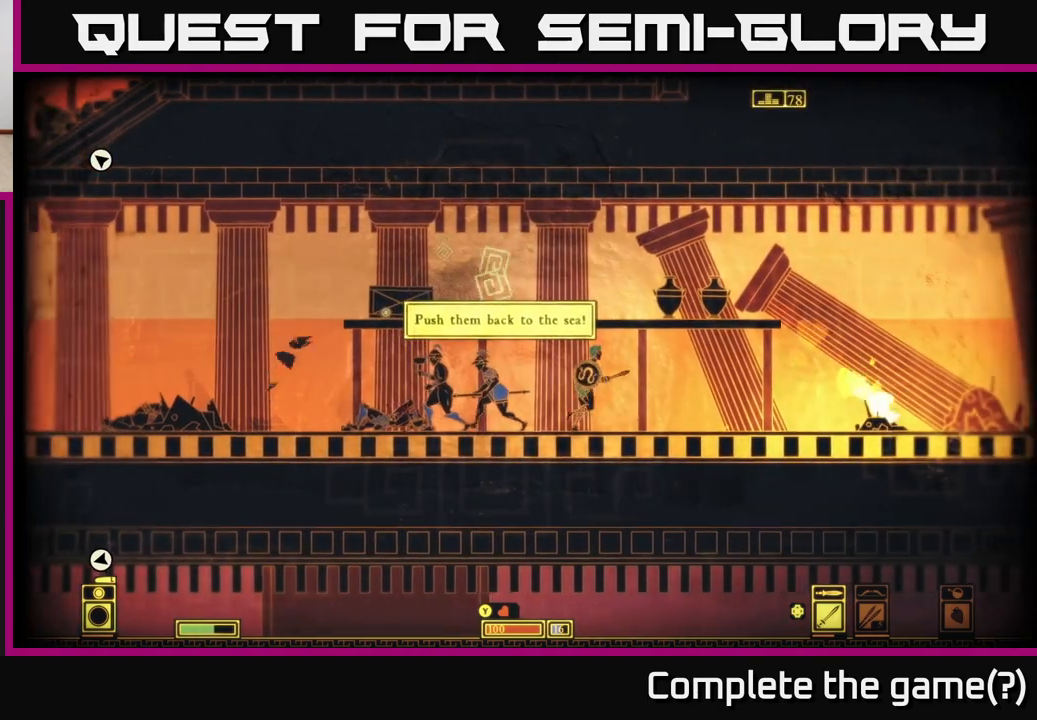
{"buttons": ["A"], "left_stick": "left", "right_stick": "center", "events": [[317, "left_stick", "left"], [400, "A", "down"]]}
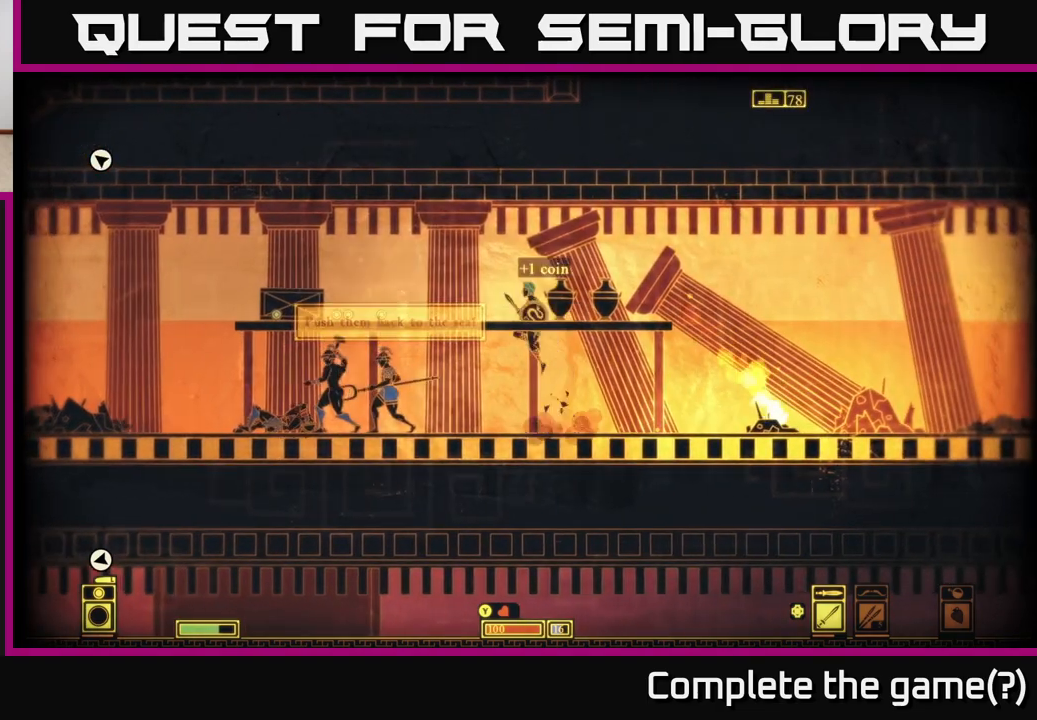
{"buttons": [], "left_stick": "left", "right_stick": "center", "events": [[300, "A", "up"]]}
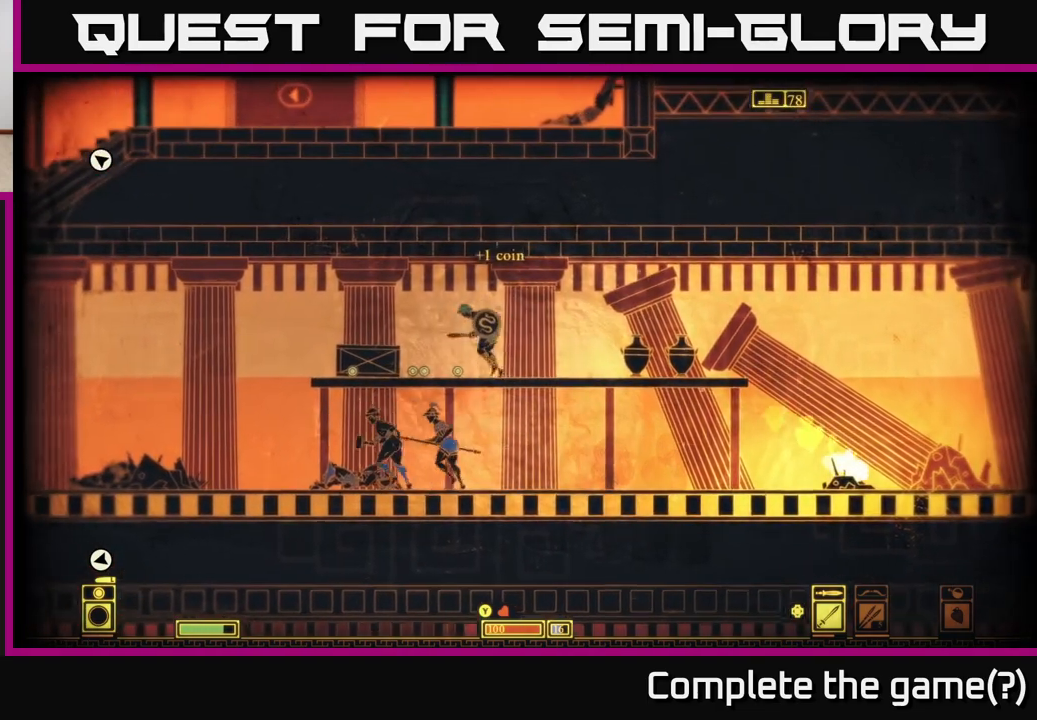
{"buttons": [], "left_stick": "left", "right_stick": "center", "events": []}
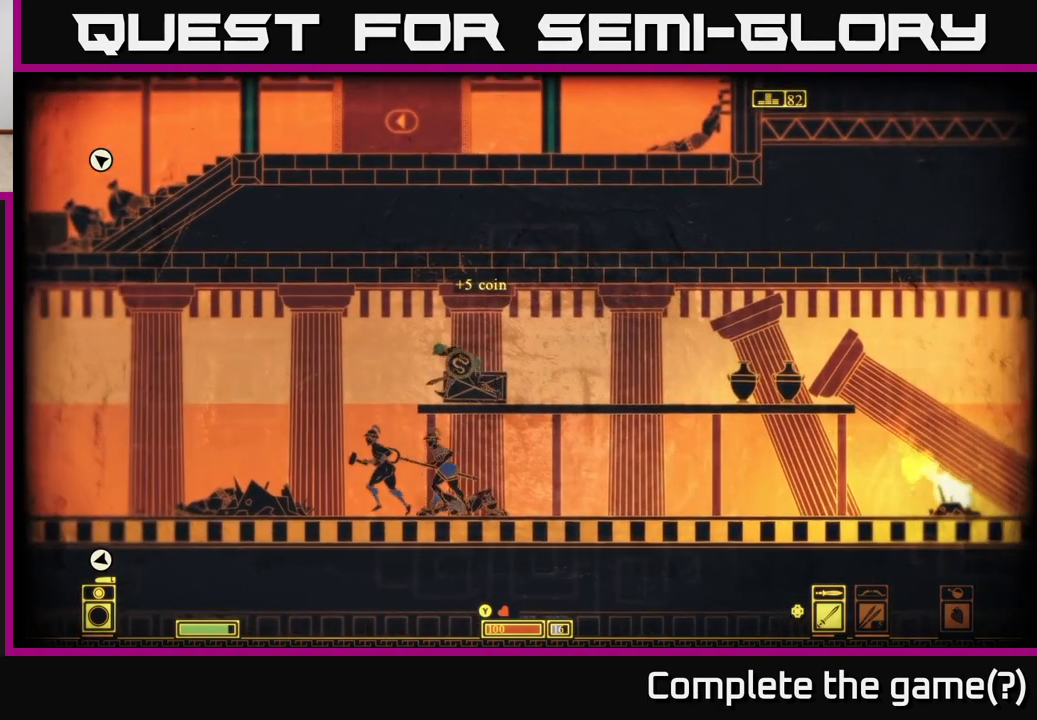
{"buttons": [], "left_stick": "right", "right_stick": "center", "events": [[17, "left_stick", "right"]]}
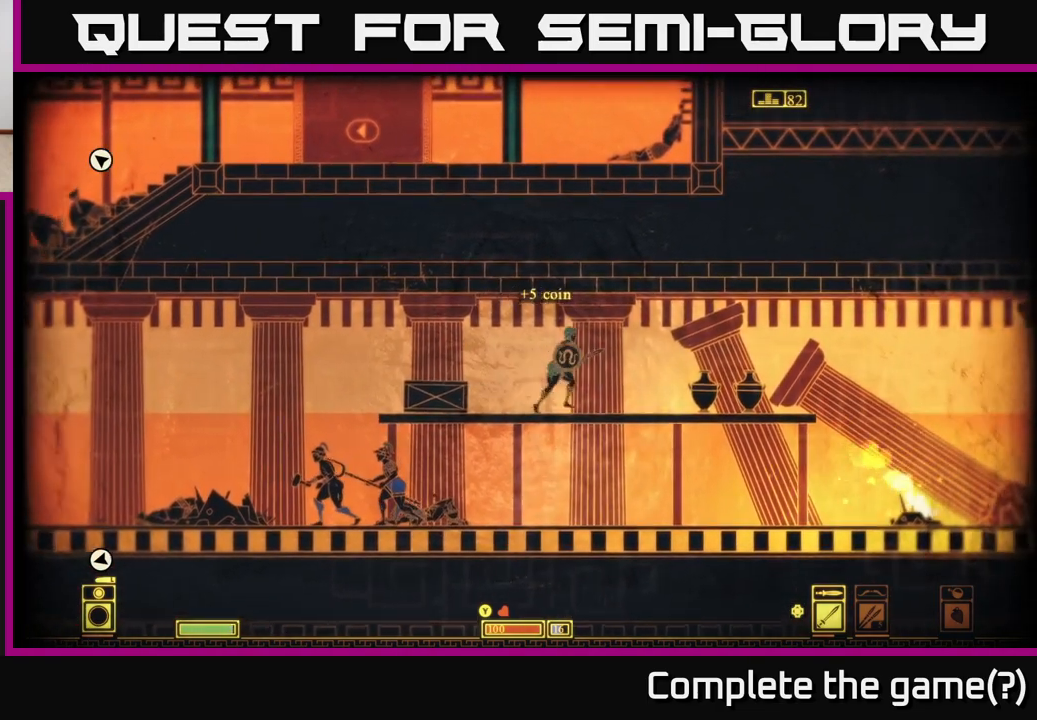
{"buttons": [], "left_stick": "center", "right_stick": "center", "events": [[117, "left_stick", "down-right"], [150, "X", "down"], [267, "X", "up"], [500, "left_stick", "center"]]}
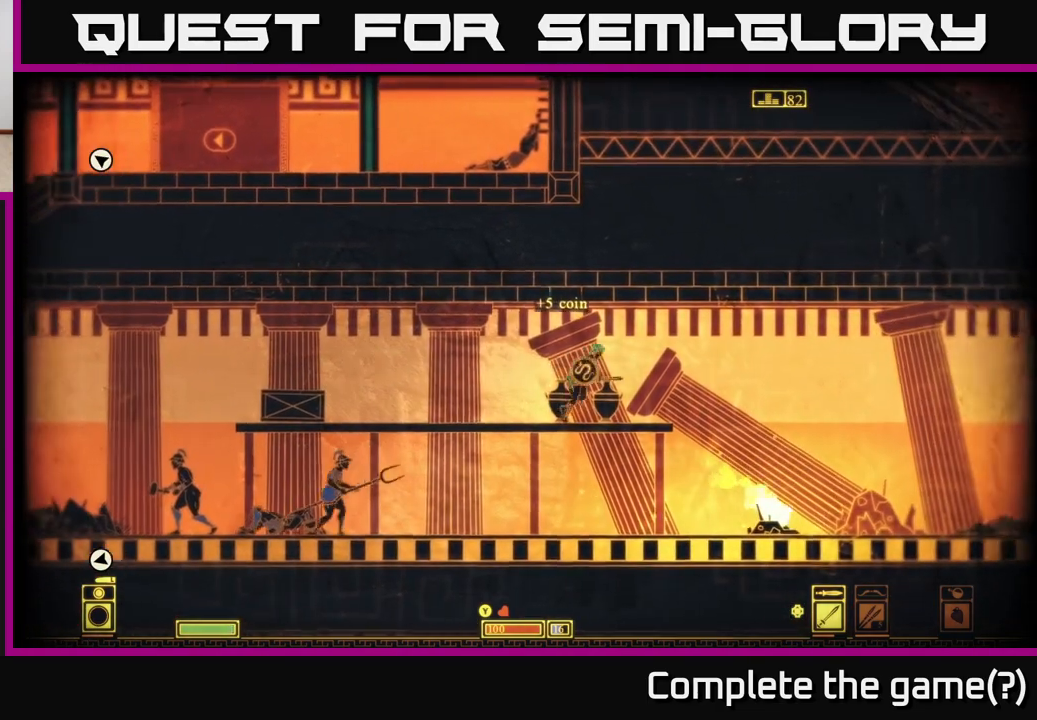
{"buttons": [], "left_stick": "left", "right_stick": "center", "events": [[217, "left_stick", "left"]]}
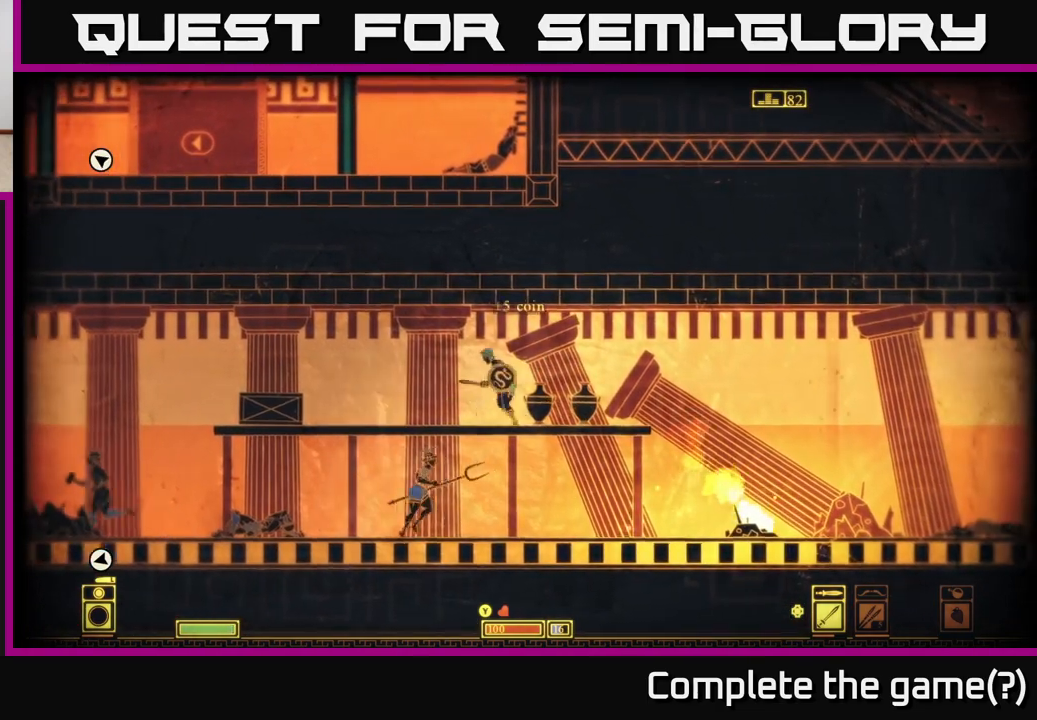
{"buttons": [], "left_stick": "down-right", "right_stick": "center", "events": [[17, "left_stick", "center"], [83, "left_stick", "down-right"], [183, "R2", "down"], [283, "R2", "up"]]}
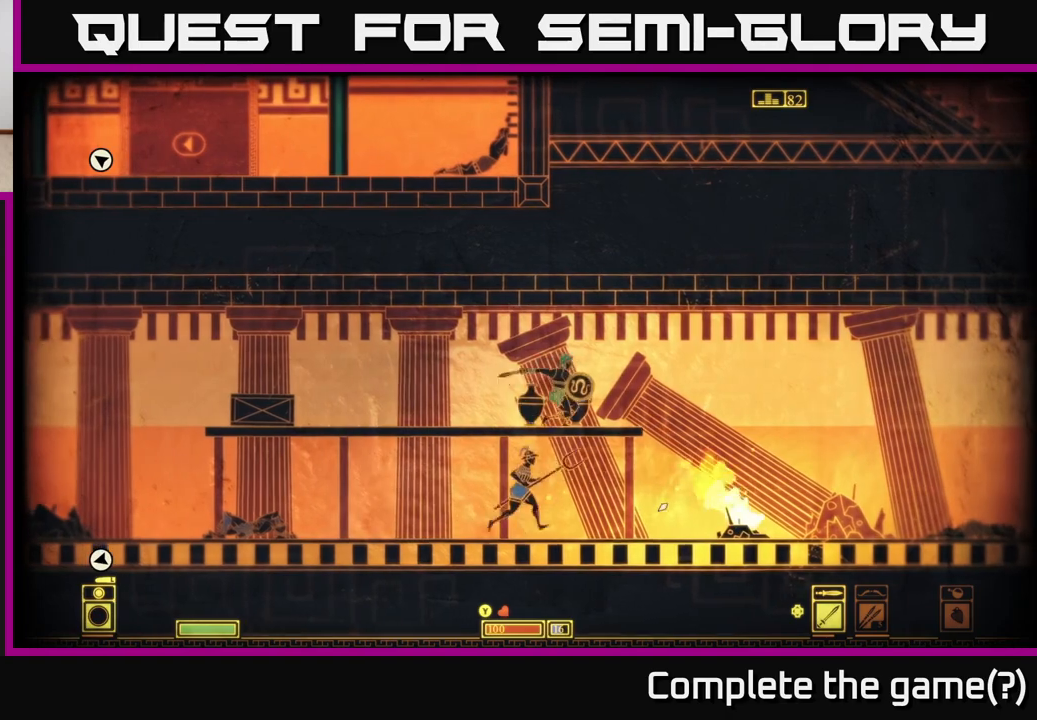
{"buttons": [], "left_stick": "right", "right_stick": "center", "events": [[83, "left_stick", "down-left"], [133, "left_stick", "left"], [400, "left_stick", "center"], [450, "left_stick", "right"]]}
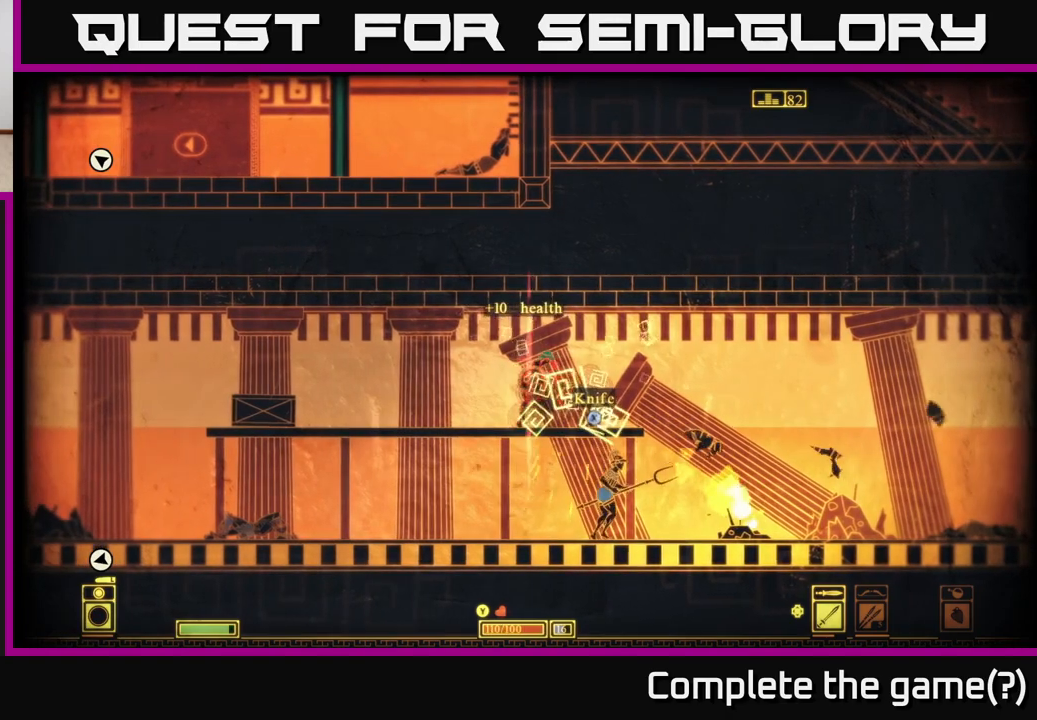
{"buttons": [], "left_stick": "center", "right_stick": "center", "events": [[433, "left_stick", "center"]]}
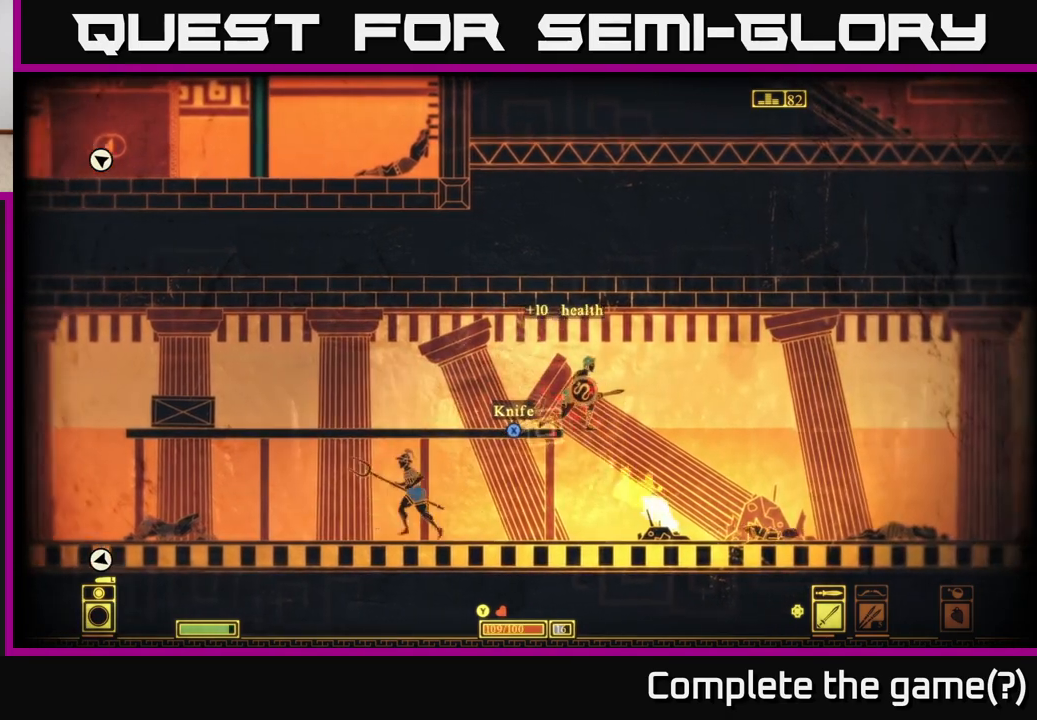
{"buttons": ["A"], "left_stick": "center", "right_stick": "center", "events": [[217, "left_stick", "left"], [483, "A", "down"], [500, "left_stick", "center"]]}
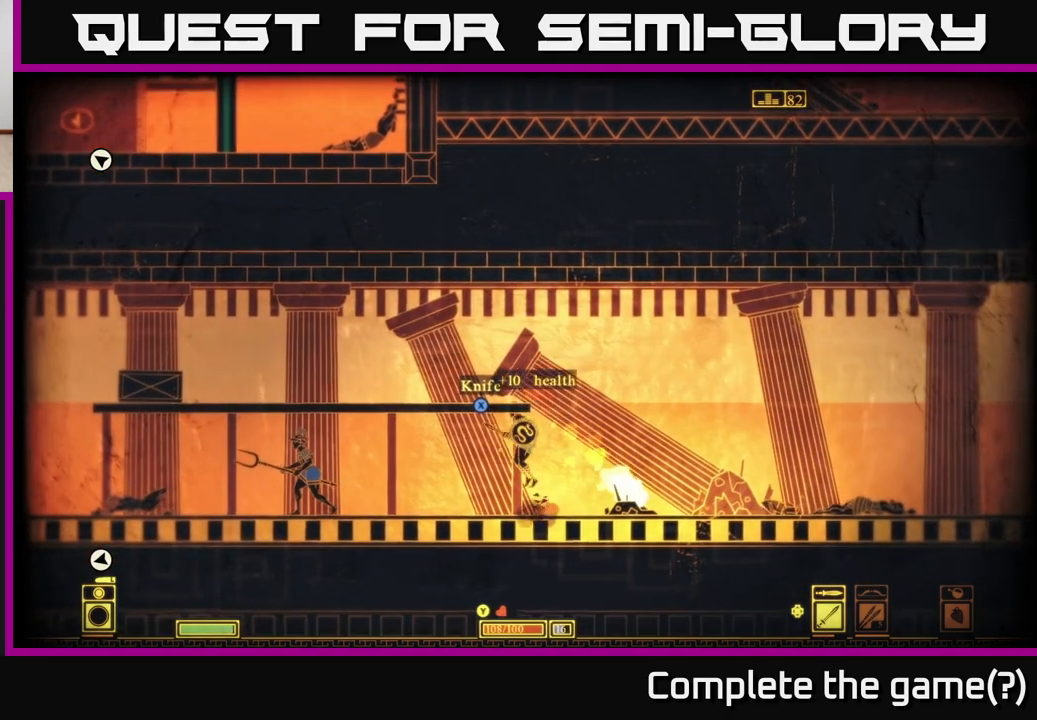
{"buttons": ["X"], "left_stick": "right", "right_stick": "center", "events": [[117, "left_stick", "left"], [250, "A", "up"], [250, "X", "down"], [250, "left_stick", "center"], [433, "left_stick", "right"]]}
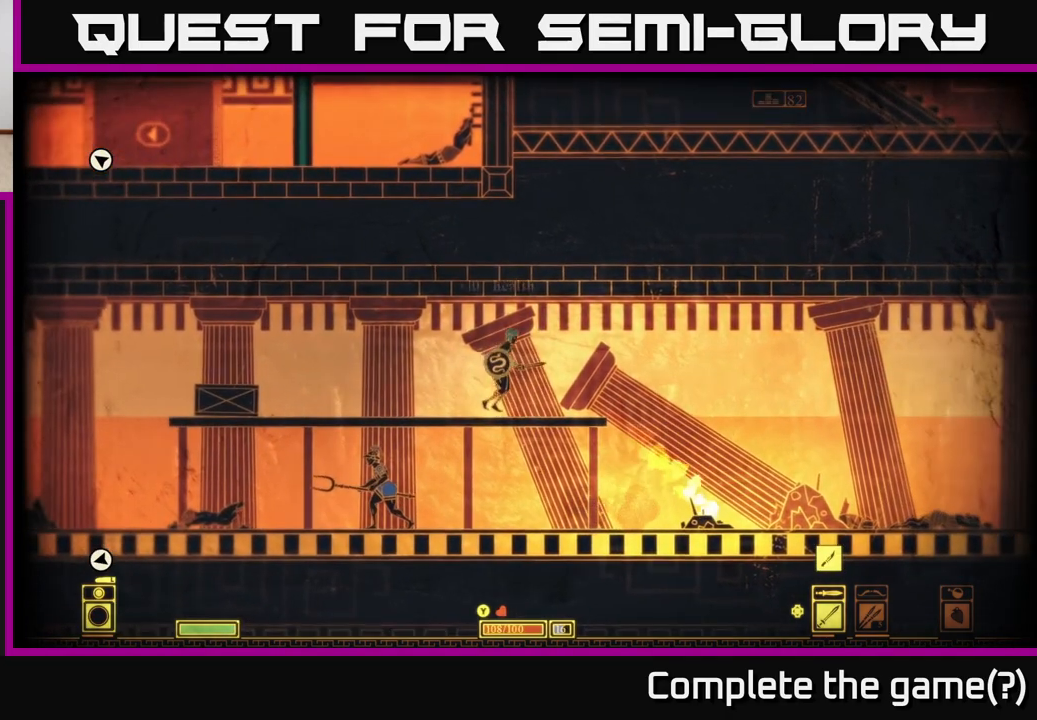
{"buttons": [], "left_stick": "right", "right_stick": "center", "events": [[100, "left_stick", "center"], [217, "X", "up"], [417, "left_stick", "right"]]}
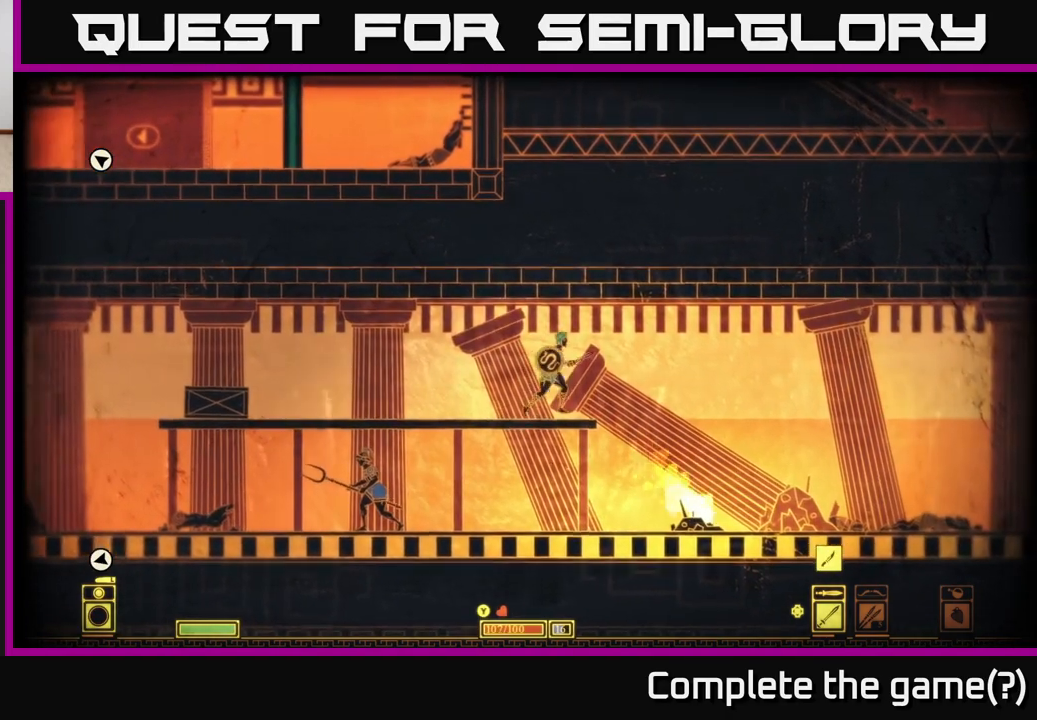
{"buttons": [], "left_stick": "right", "right_stick": "center", "events": [[200, "left_stick", "center"], [500, "left_stick", "right"]]}
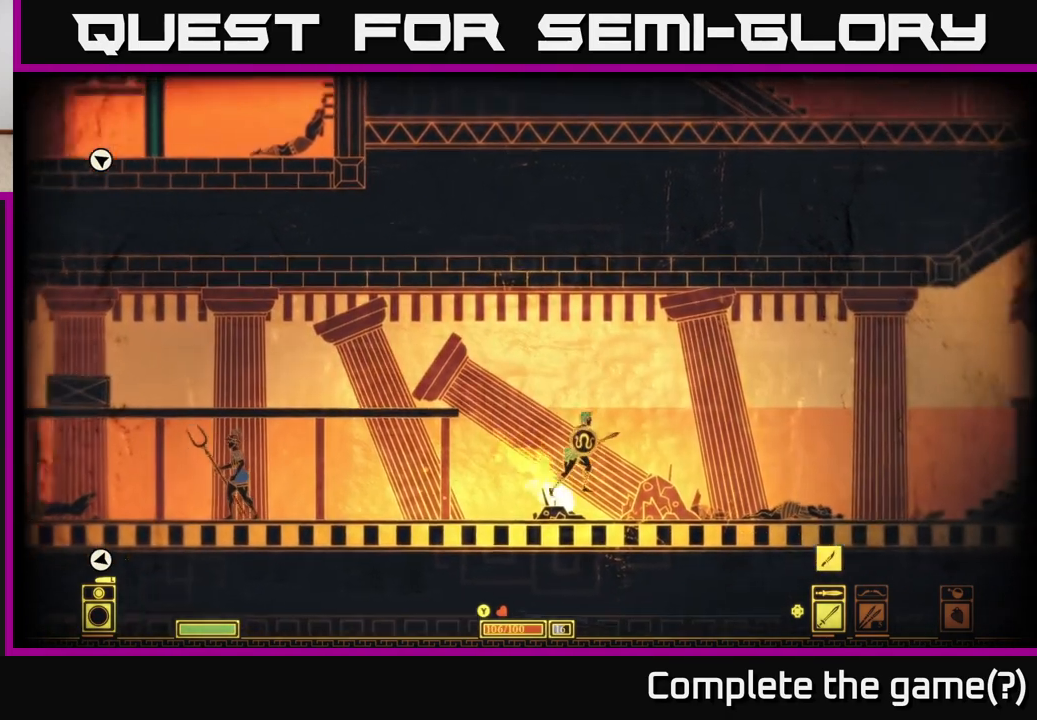
{"buttons": [], "left_stick": "center", "right_stick": "center", "events": [[233, "left_stick", "center"]]}
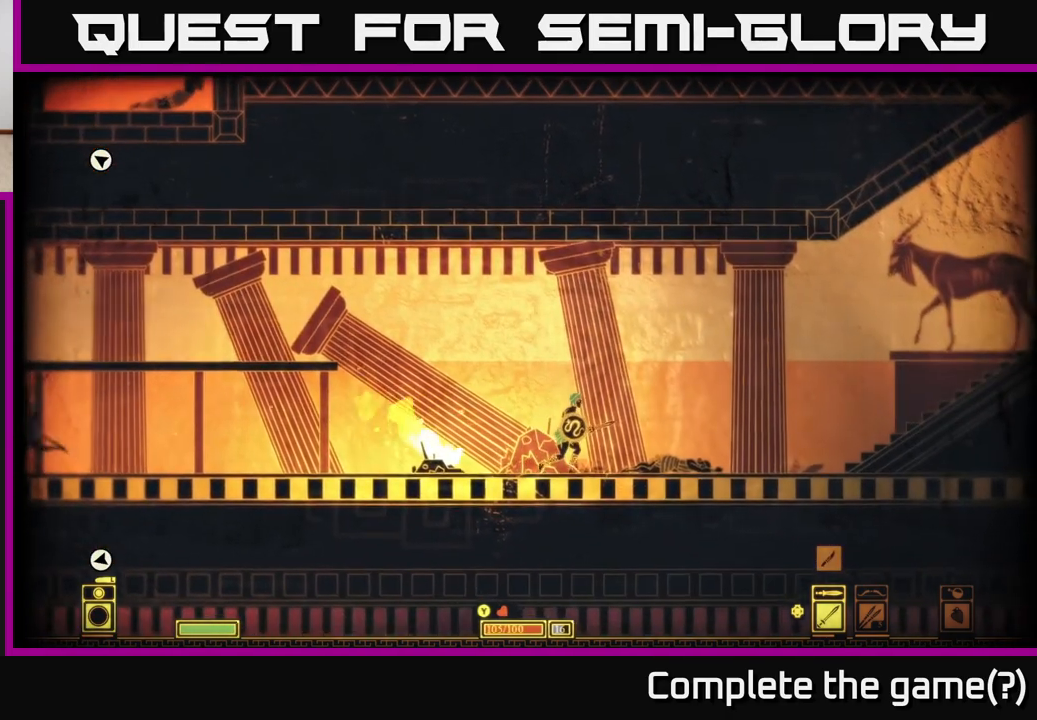
{"buttons": [], "left_stick": "center", "right_stick": "center", "events": [[300, "DPAD_LEFT", "down"], [383, "DPAD_LEFT", "up"]]}
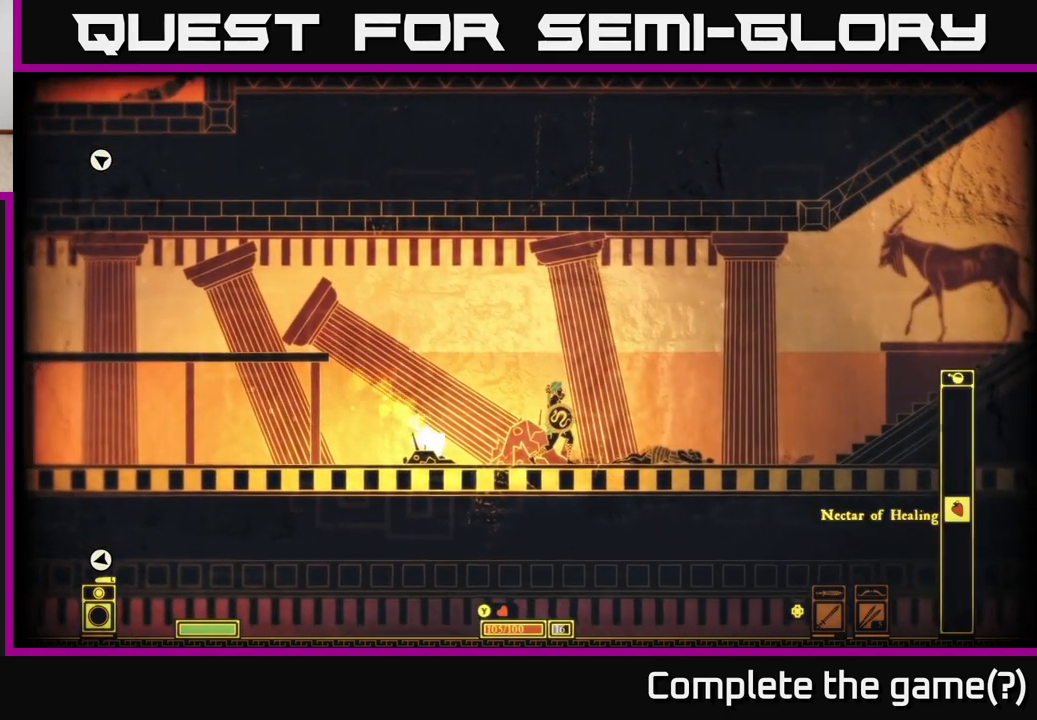
{"buttons": [], "left_stick": "center", "right_stick": "center", "events": [[250, "DPAD_RIGHT", "down"], [333, "DPAD_RIGHT", "up"]]}
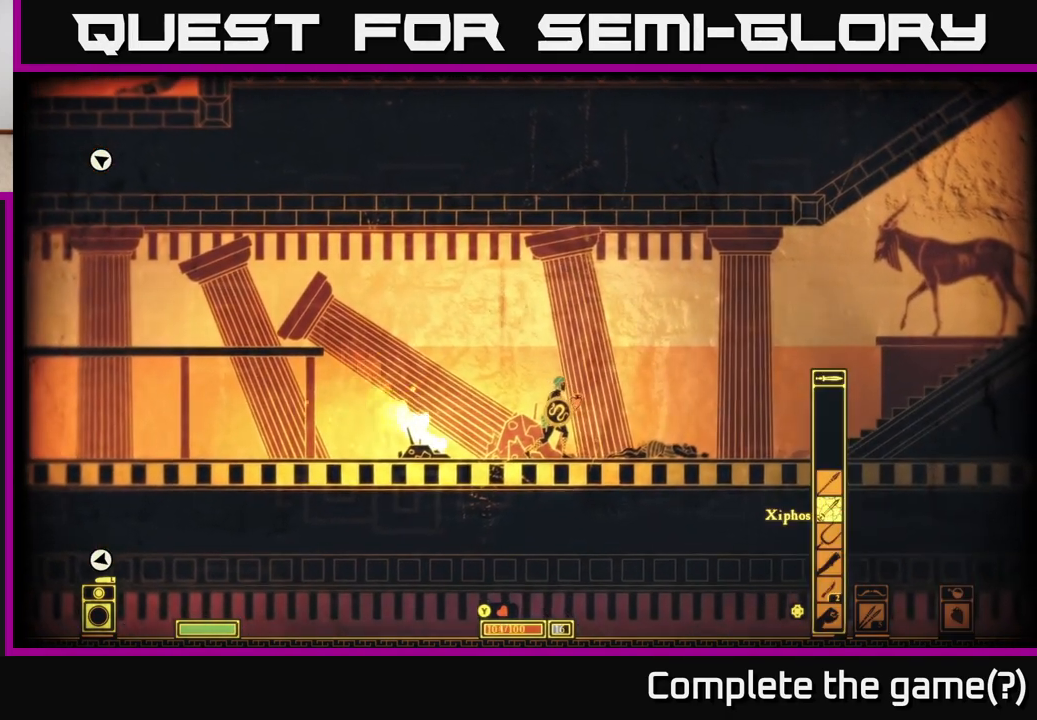
{"buttons": [], "left_stick": "center", "right_stick": "center", "events": []}
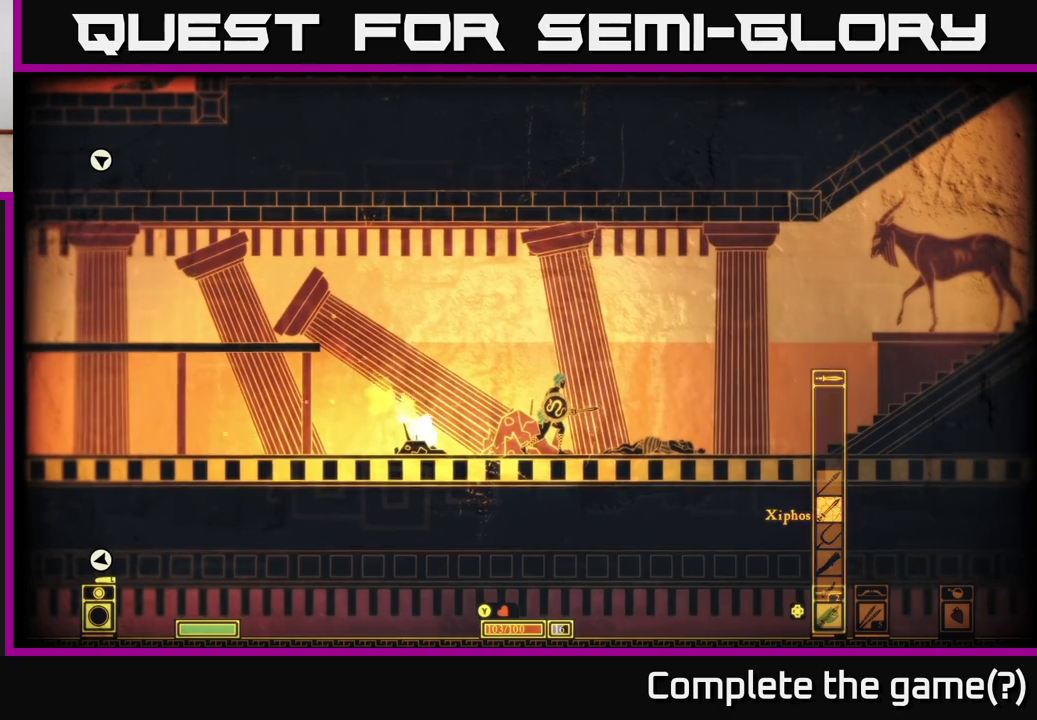
{"buttons": [], "left_stick": "center", "right_stick": "center", "events": [[300, "DPAD_UP", "down"], [367, "DPAD_UP", "up"]]}
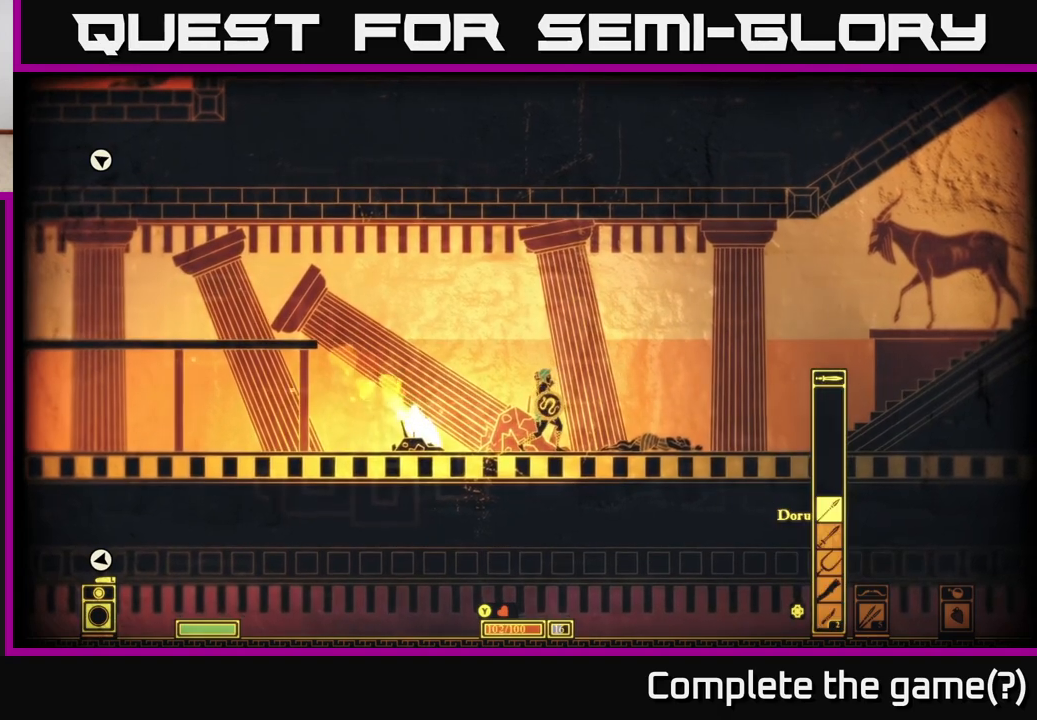
{"buttons": [], "left_stick": "center", "right_stick": "center", "events": [[83, "DPAD_UP", "down"], [150, "DPAD_UP", "up"], [417, "DPAD_DOWN", "down"], [500, "DPAD_DOWN", "up"]]}
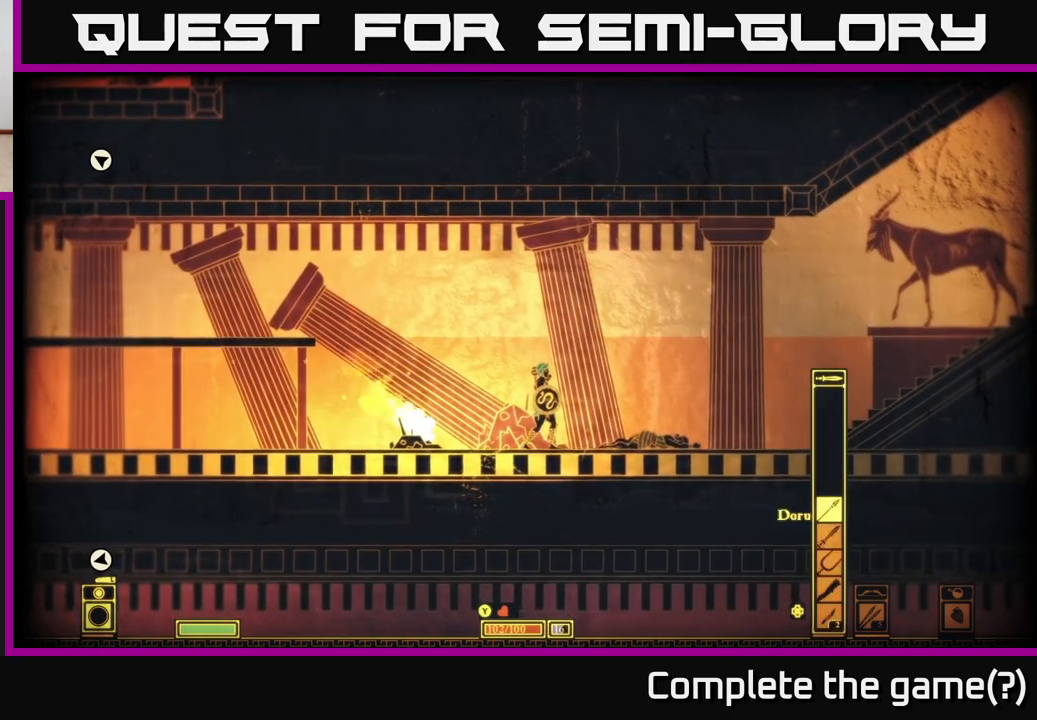
{"buttons": [], "left_stick": "center", "right_stick": "center", "events": [[150, "DPAD_DOWN", "down"], [233, "DPAD_DOWN", "up"]]}
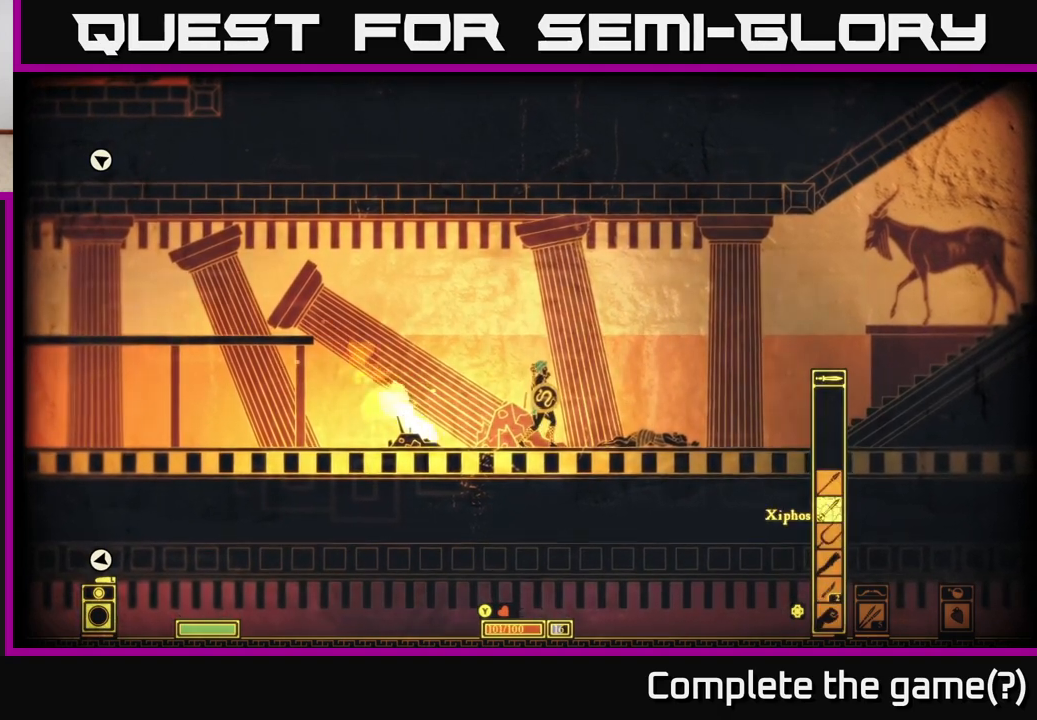
{"buttons": [], "left_stick": "right", "right_stick": "center", "events": [[100, "left_stick", "right"]]}
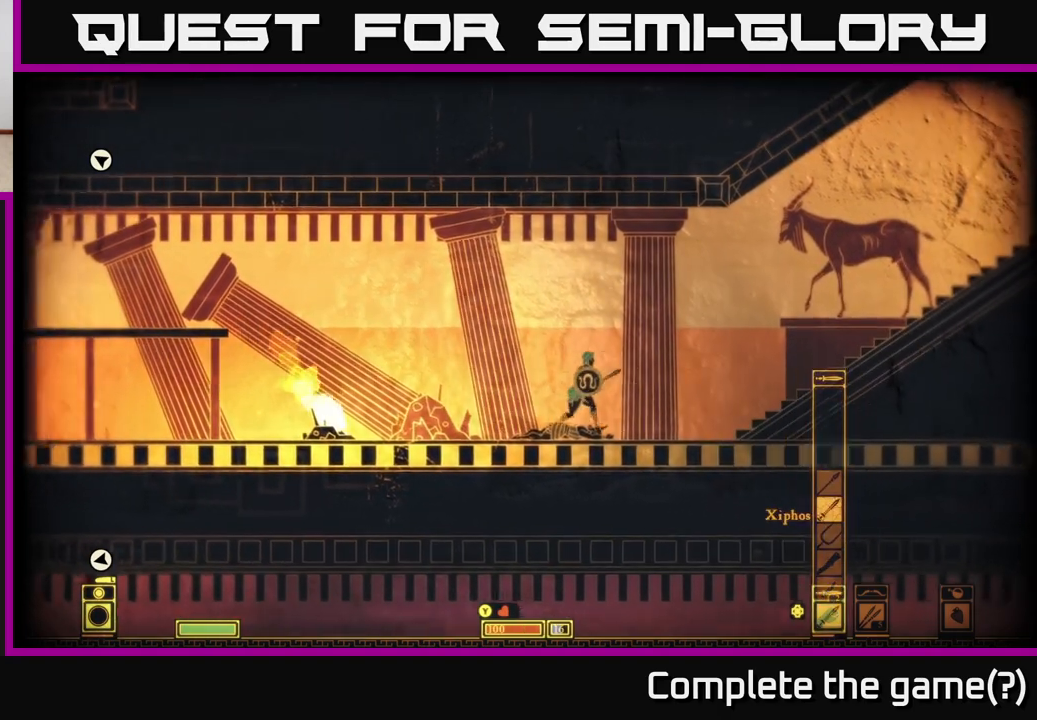
{"buttons": [], "left_stick": "right", "right_stick": "center", "events": []}
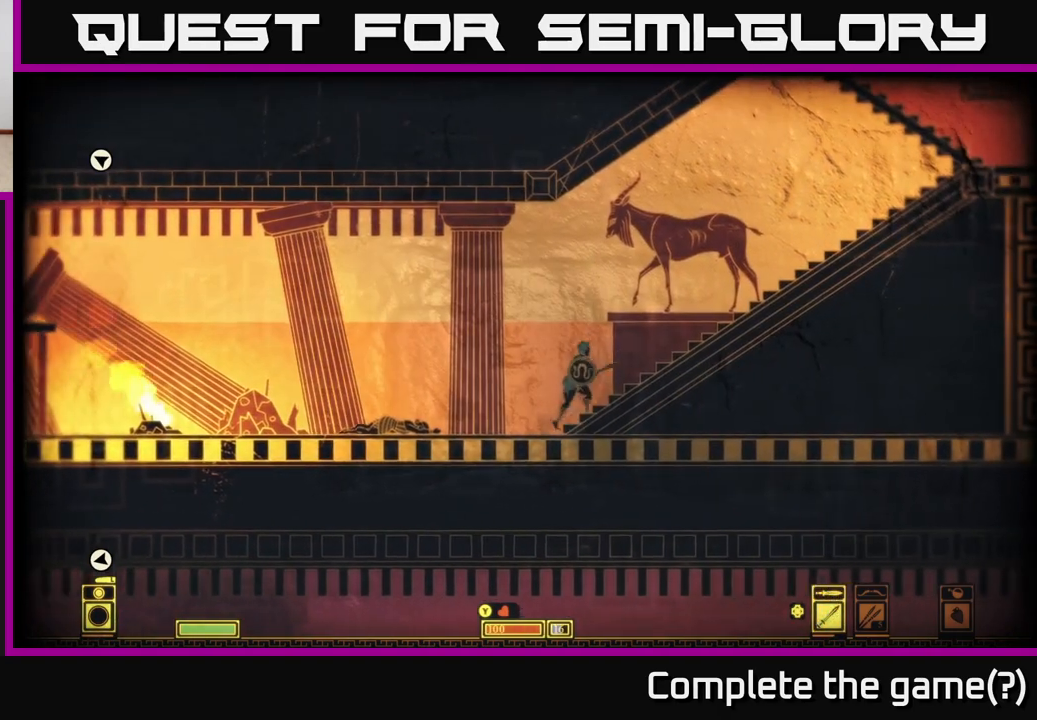
{"buttons": [], "left_stick": "right", "right_stick": "center", "events": []}
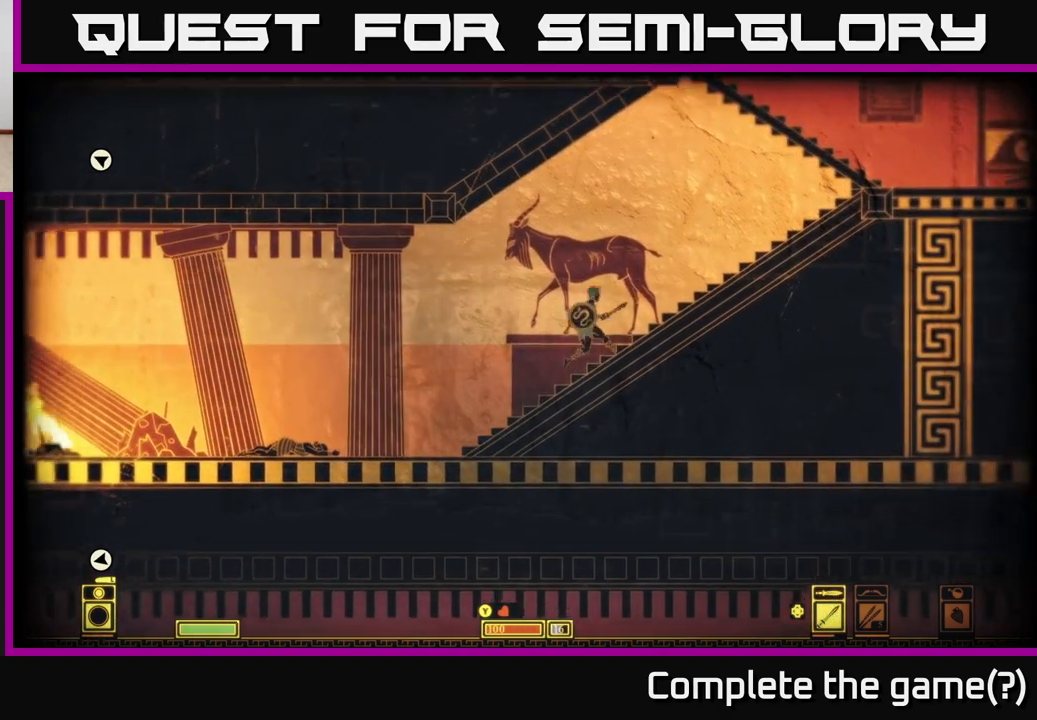
{"buttons": [], "left_stick": "right", "right_stick": "center", "events": [[50, "A", "down"], [383, "A", "up"]]}
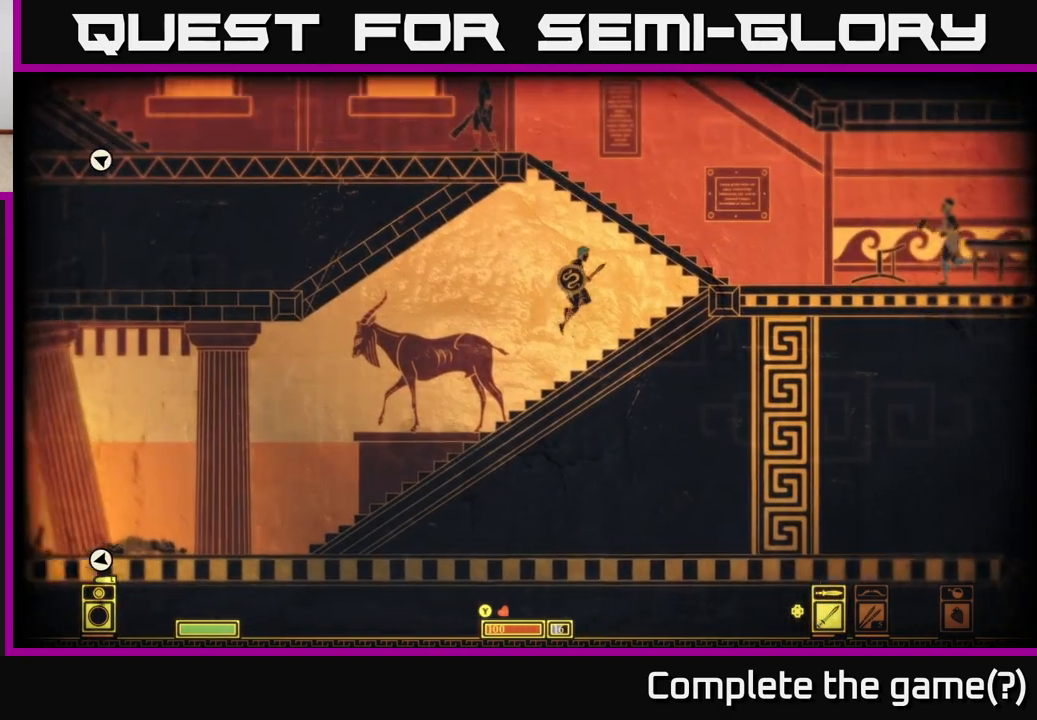
{"buttons": [], "left_stick": "right", "right_stick": "center", "events": []}
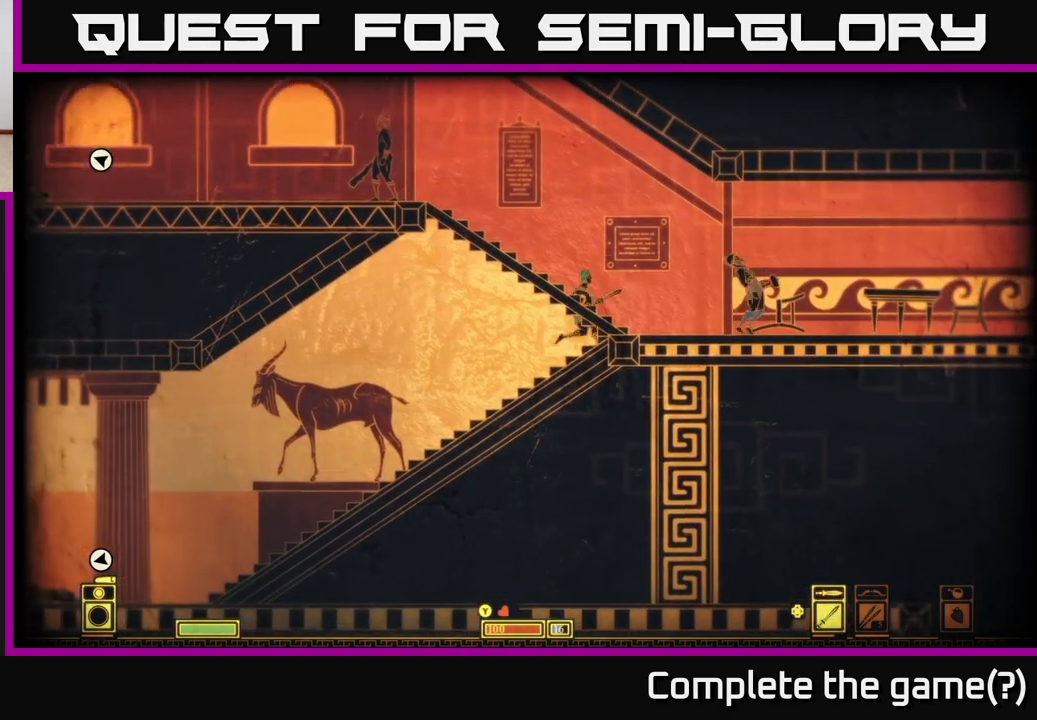
{"buttons": [], "left_stick": "right", "right_stick": "center", "events": []}
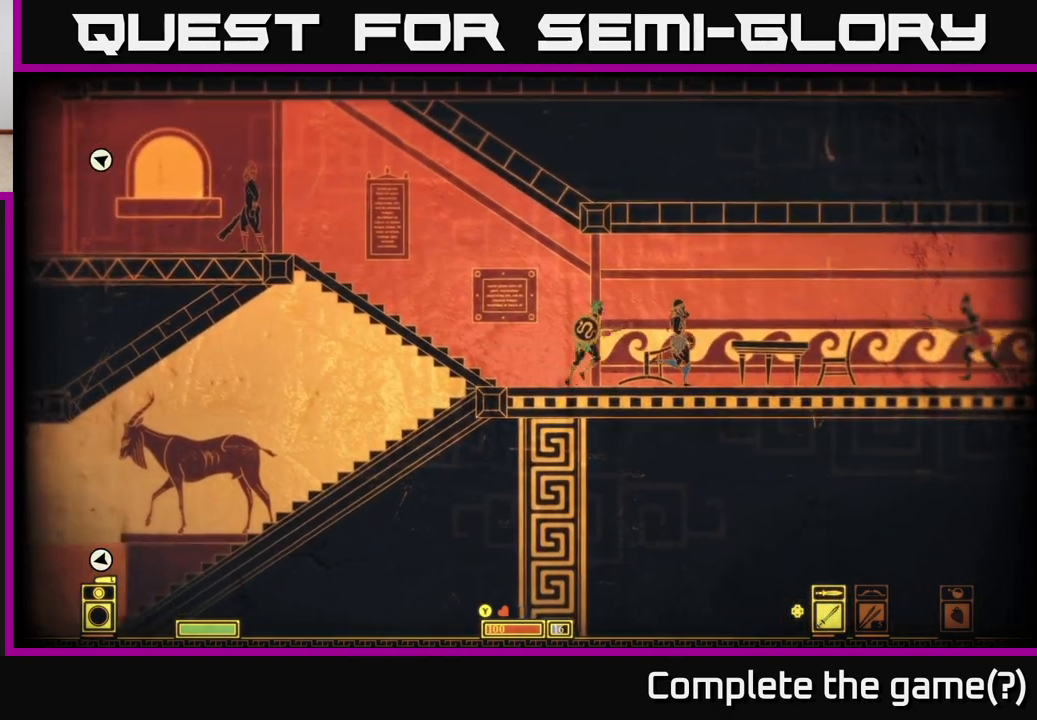
{"buttons": [], "left_stick": "left", "right_stick": "center", "events": [[17, "left_stick", "center"], [167, "left_stick", "right"], [300, "left_stick", "center"], [400, "left_stick", "left"]]}